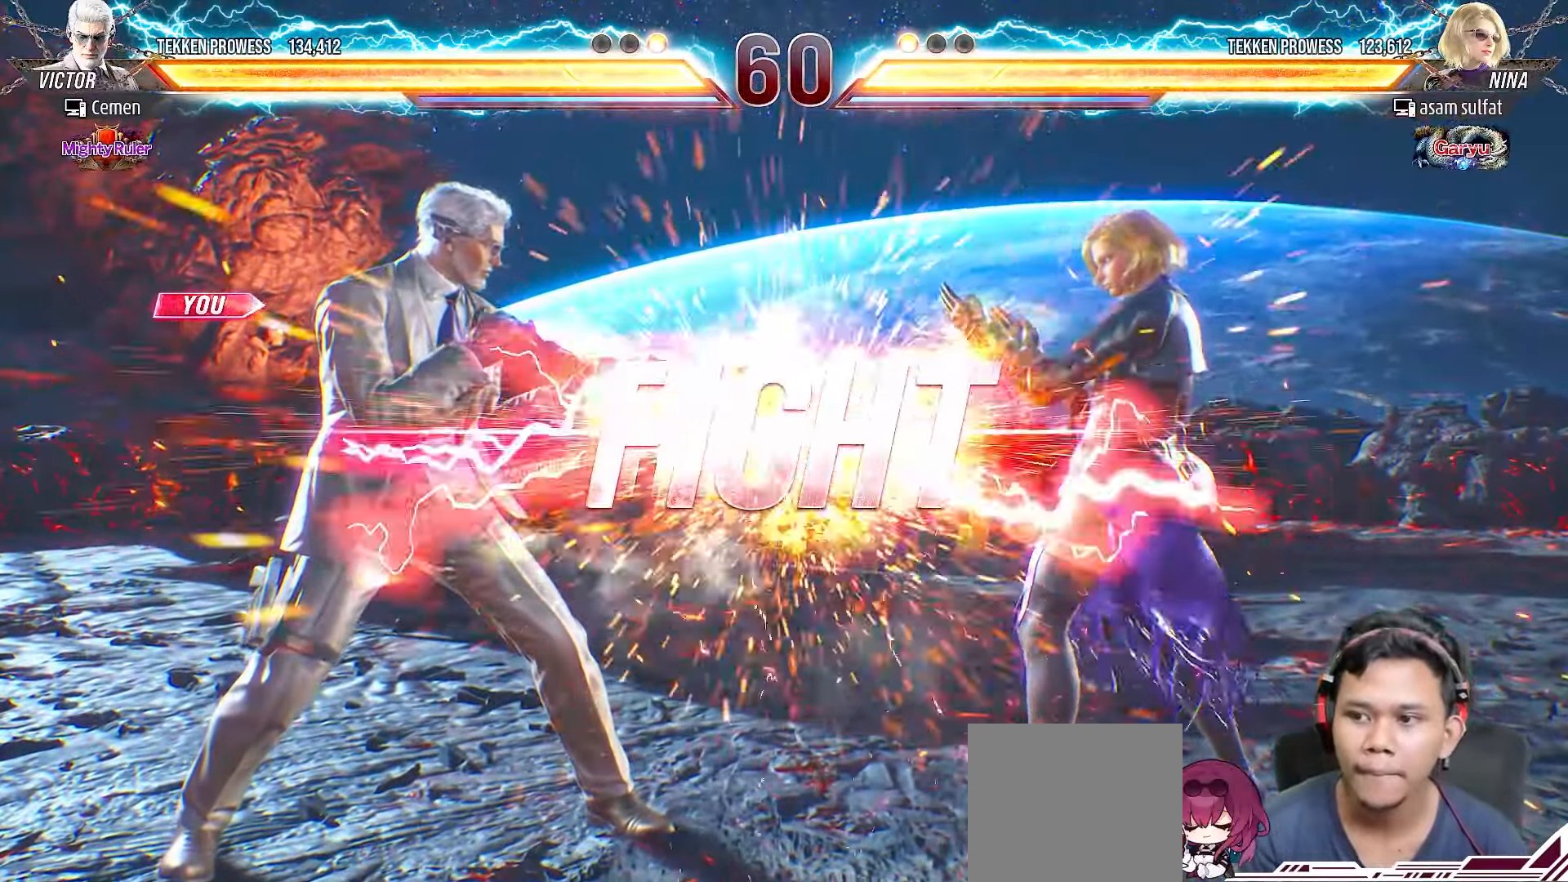
Gameplay with a controller (PlayStation layout); each line is a JSON object with the inputs held at the frame after it (dt_ms = milliseconds from this image to that frame). "events" lists button and stick changes between this image and that frame as [ms after this image, input, new state], when the widget could be followed in between. Not read: L3 R3 left_stick.
{"dt_ms": 500, "buttons": ["DPAD_RIGHT"], "right_stick": "center", "events": [[500, "DPAD_RIGHT", "down"]]}
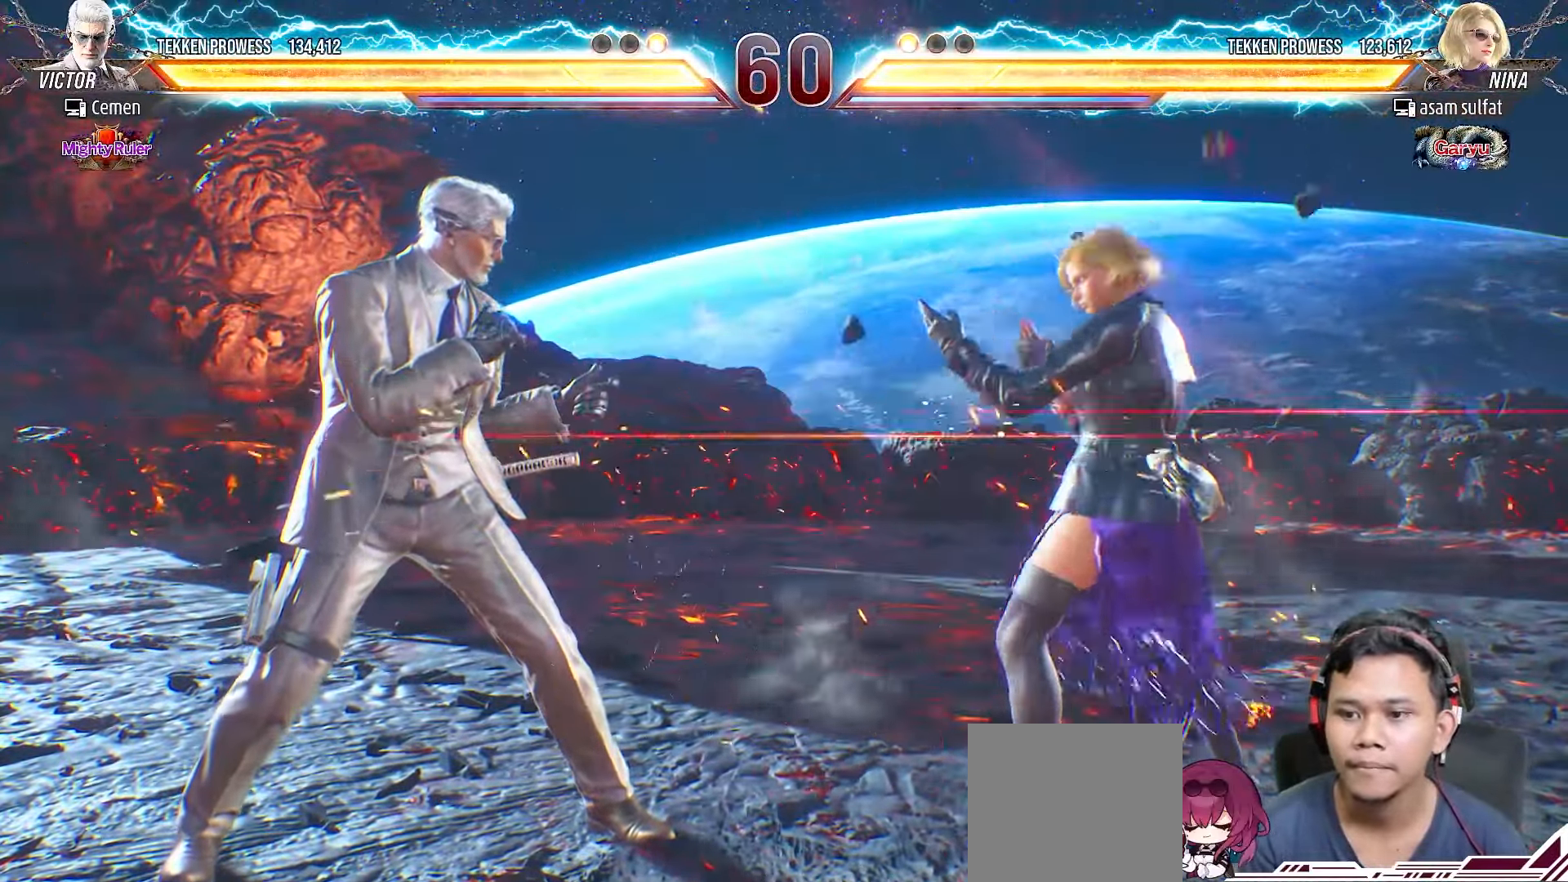
{"dt_ms": 1000, "buttons": [], "right_stick": "center"}
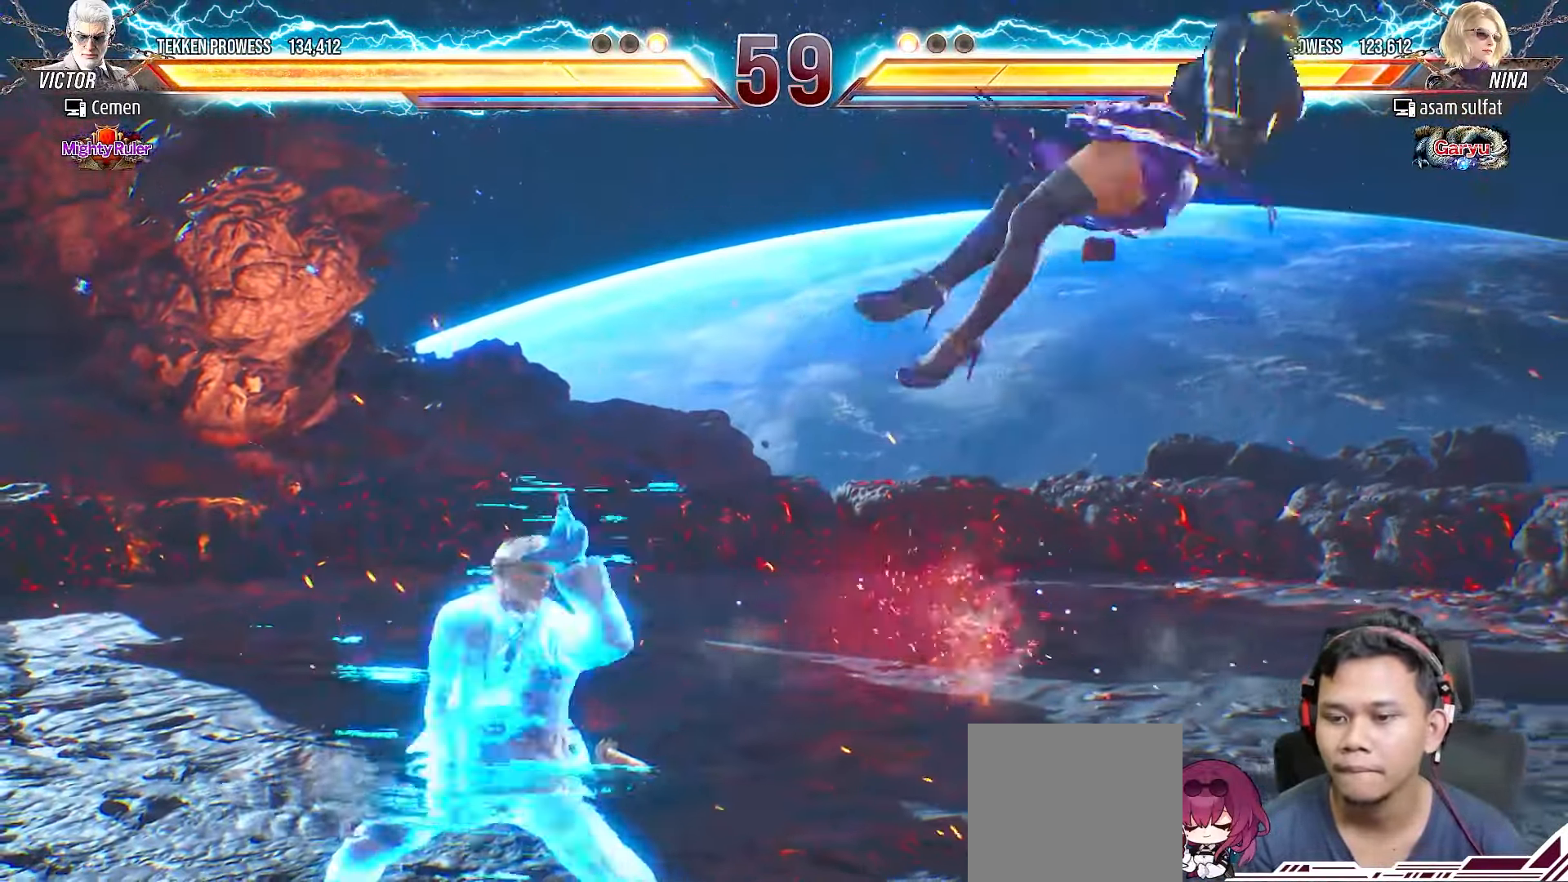
{"dt_ms": 500, "buttons": [], "right_stick": "center", "events": [[117, "SQUARE", "down"], [183, "SQUARE", "up"], [350, "TRIANGLE", "down"], [433, "TRIANGLE", "up"]]}
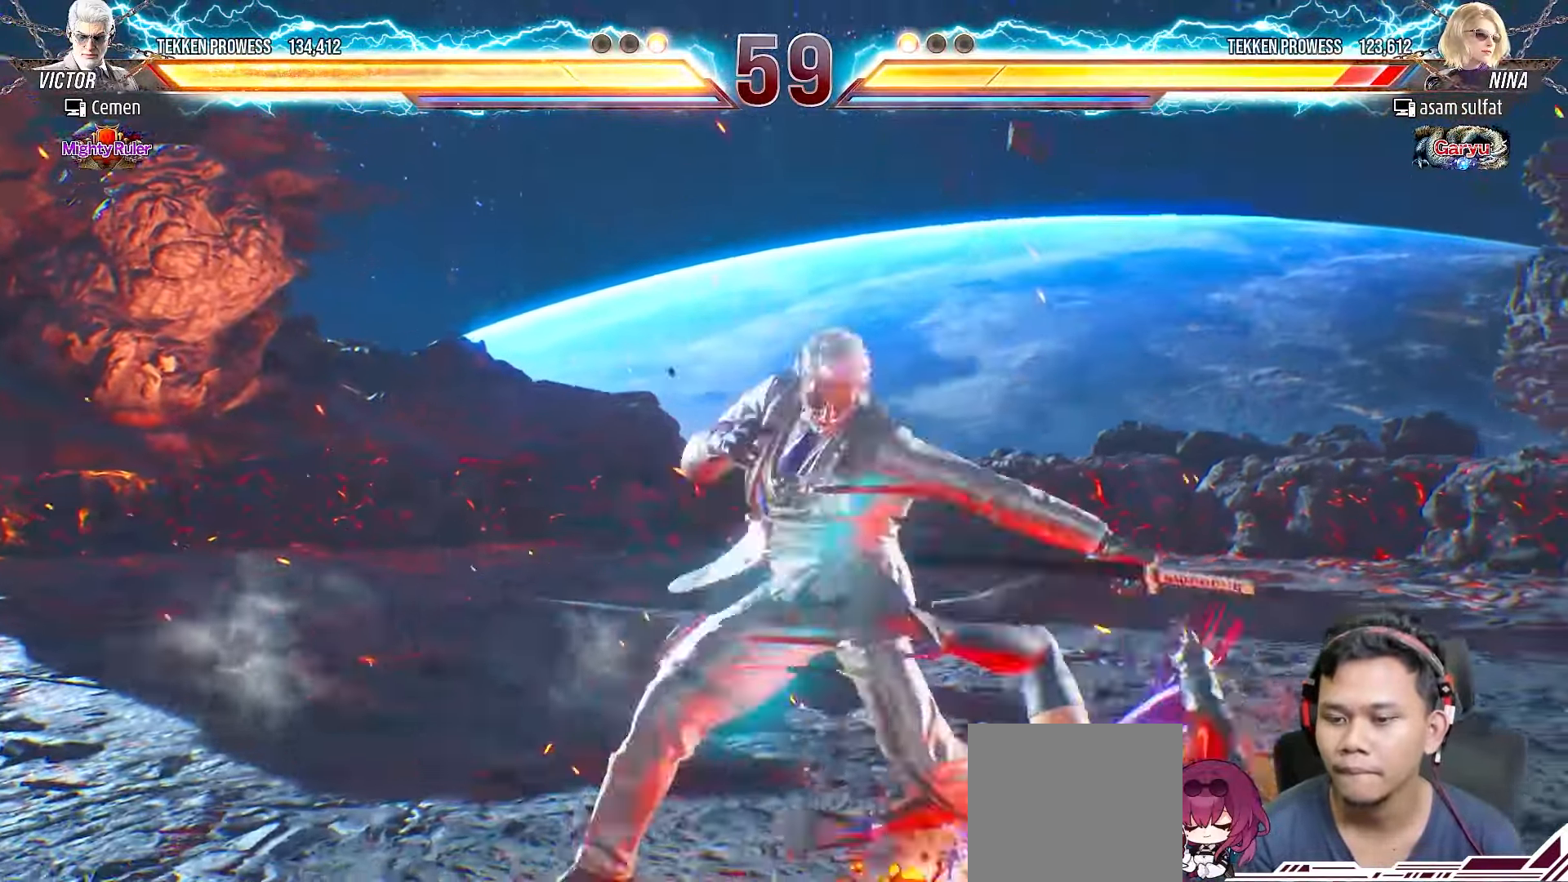
{"dt_ms": 500, "buttons": ["TRIANGLE"], "right_stick": "center", "events": [[17, "TRIANGLE", "down"], [100, "TRIANGLE", "up"], [183, "TRIANGLE", "down"], [250, "TRIANGLE", "up"], [333, "TRIANGLE", "down"], [417, "TRIANGLE", "up"], [483, "TRIANGLE", "down"]]}
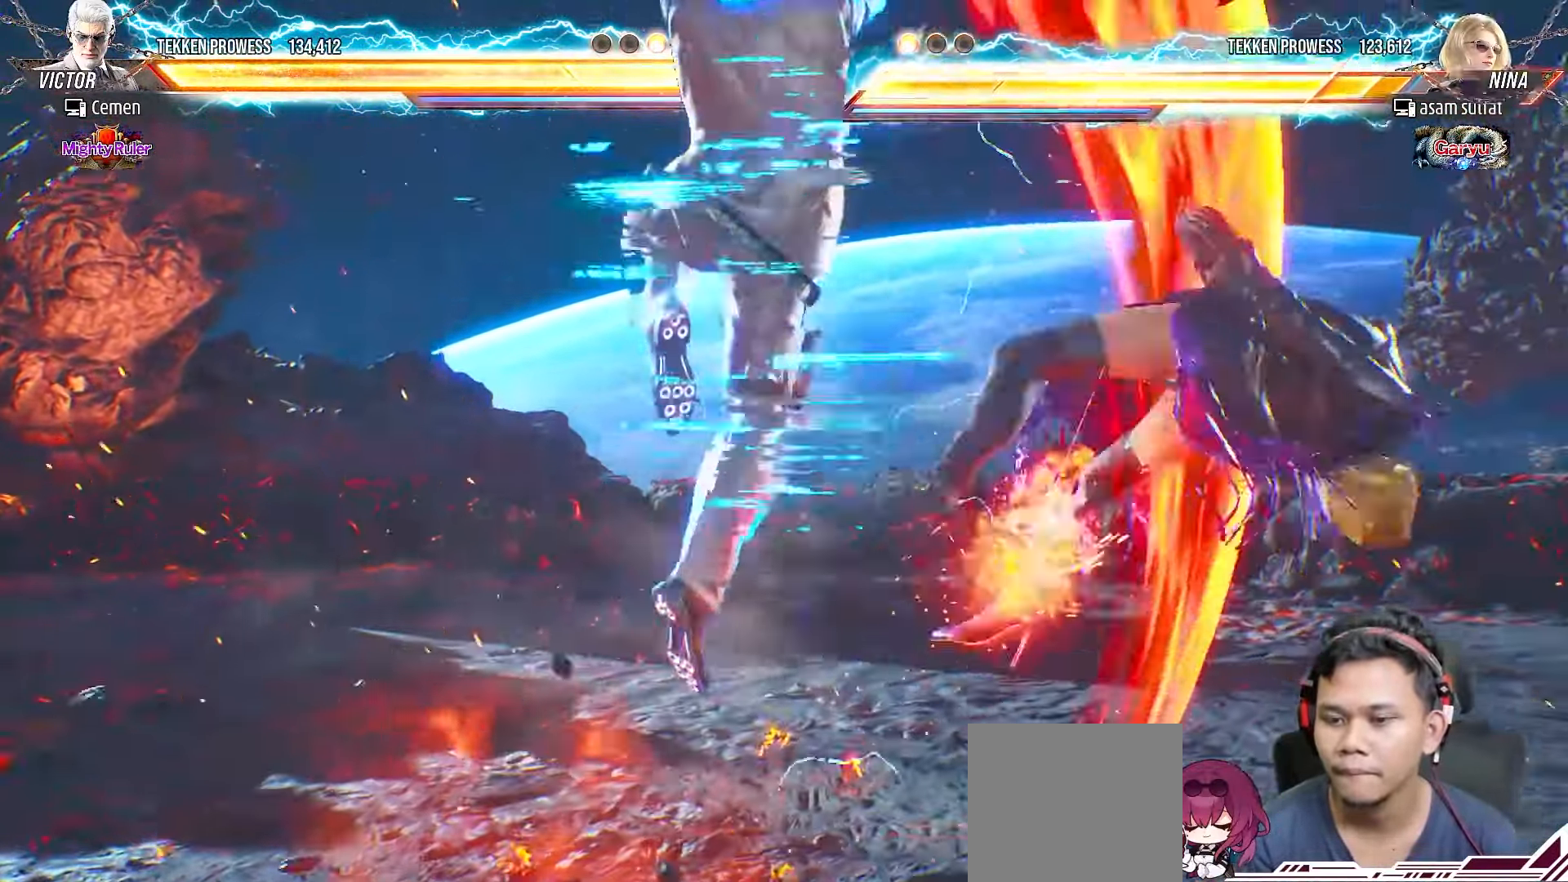
{"dt_ms": 500, "buttons": ["TRIANGLE"], "right_stick": "center", "events": [[83, "TRIANGLE", "up"], [150, "TRIANGLE", "down"], [233, "TRIANGLE", "up"], [317, "TRIANGLE", "down"], [383, "TRIANGLE", "up"], [467, "TRIANGLE", "down"]]}
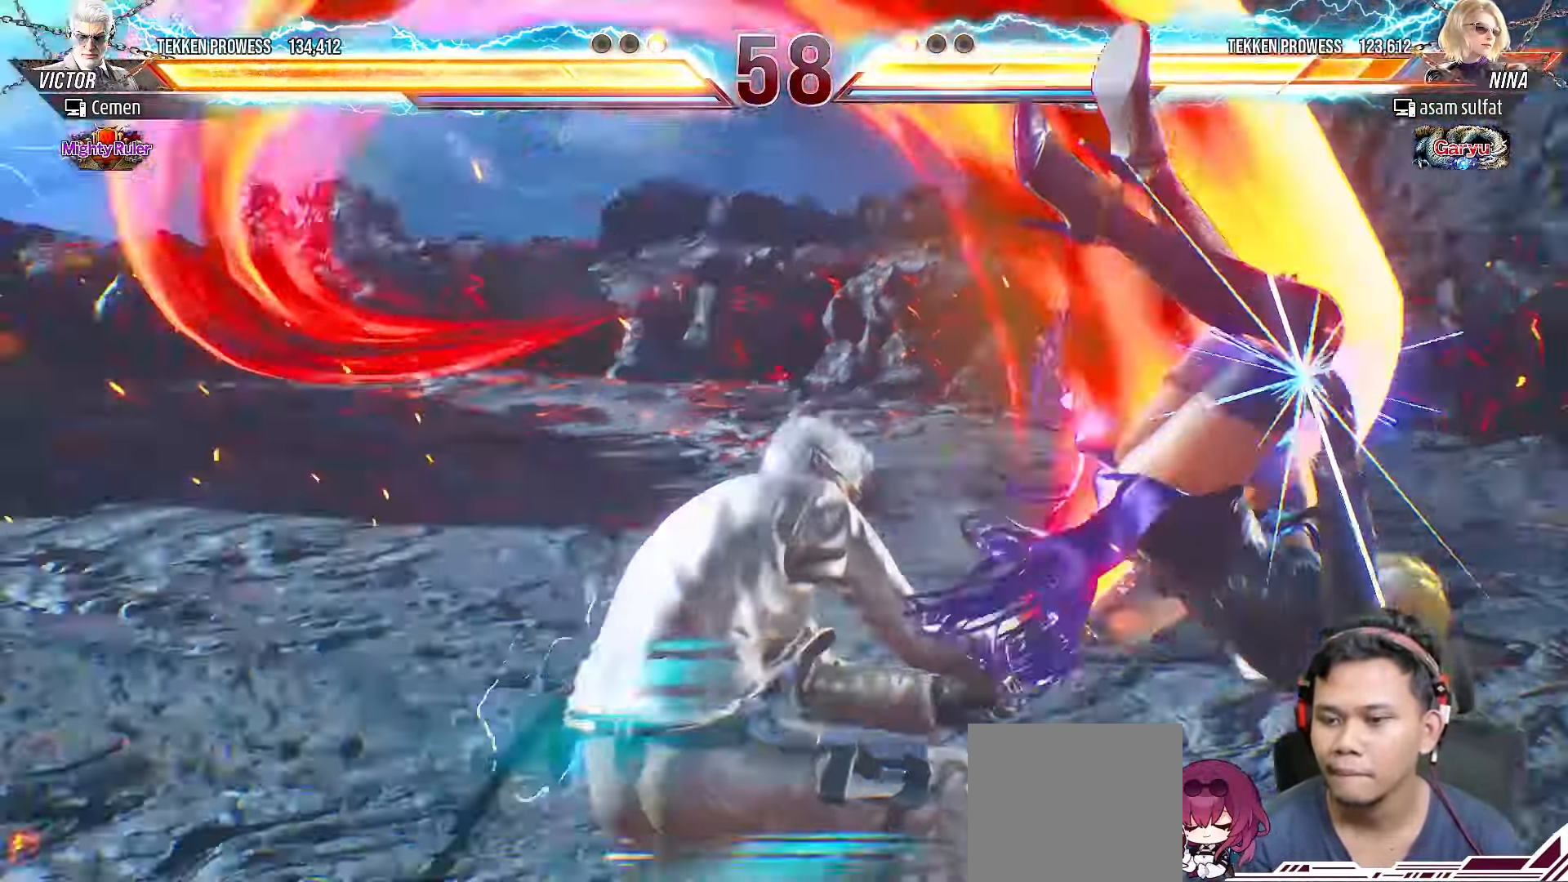
{"dt_ms": 500, "buttons": [], "right_stick": "center", "events": [[33, "TRIANGLE", "up"], [117, "TRIANGLE", "down"], [200, "TRIANGLE", "up"], [267, "TRIANGLE", "down"], [350, "TRIANGLE", "up"]]}
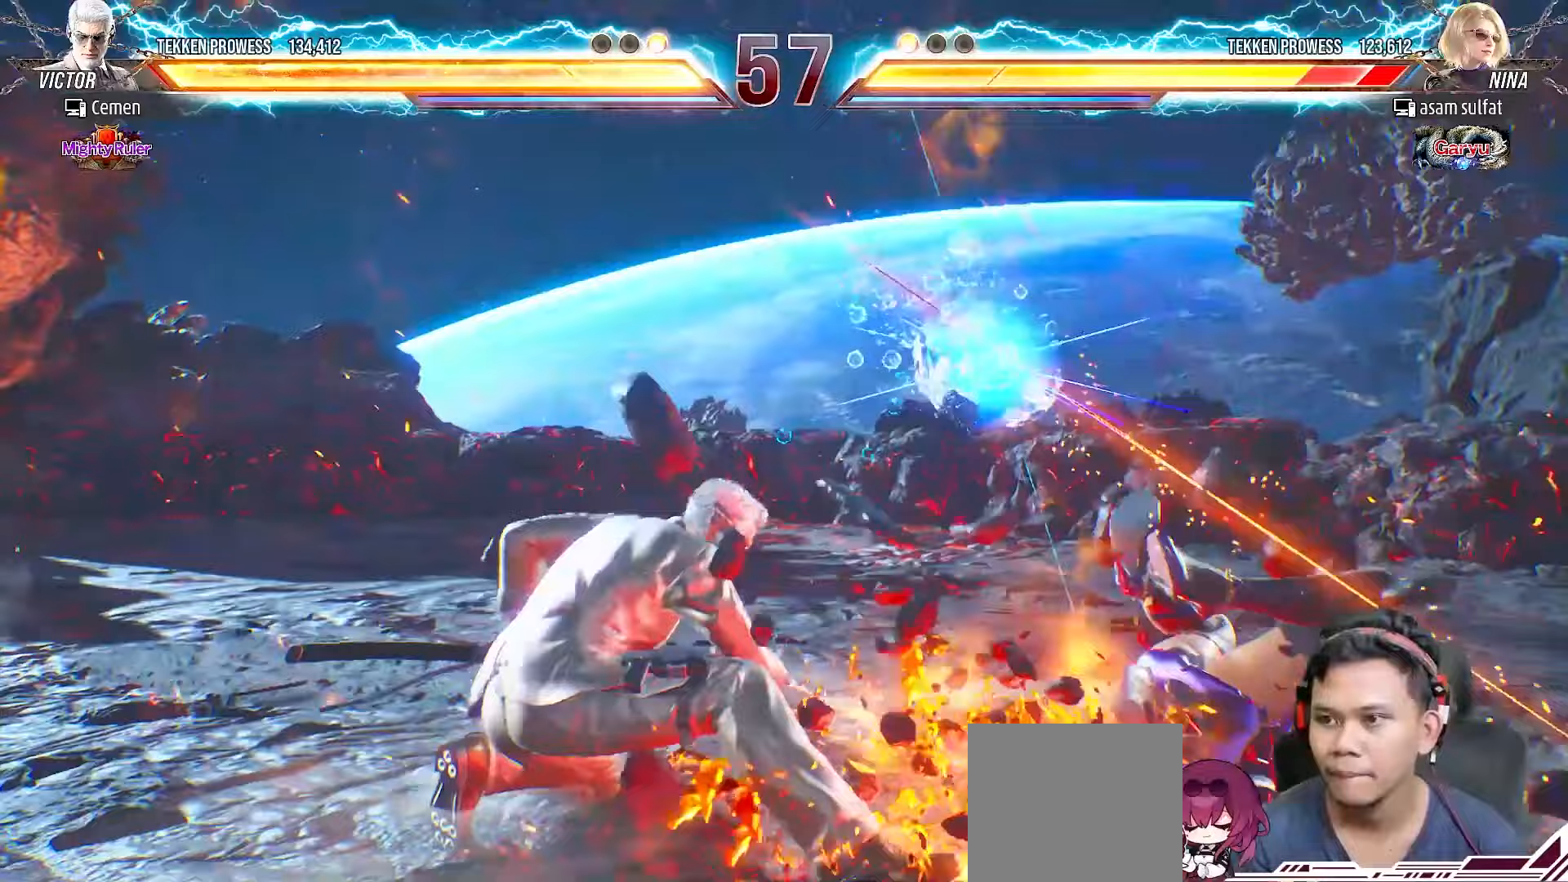
{"dt_ms": 500, "buttons": ["DPAD_RIGHT"], "right_stick": "center", "events": [[300, "DPAD_RIGHT", "down"], [367, "DPAD_RIGHT", "up"], [433, "DPAD_RIGHT", "down"]]}
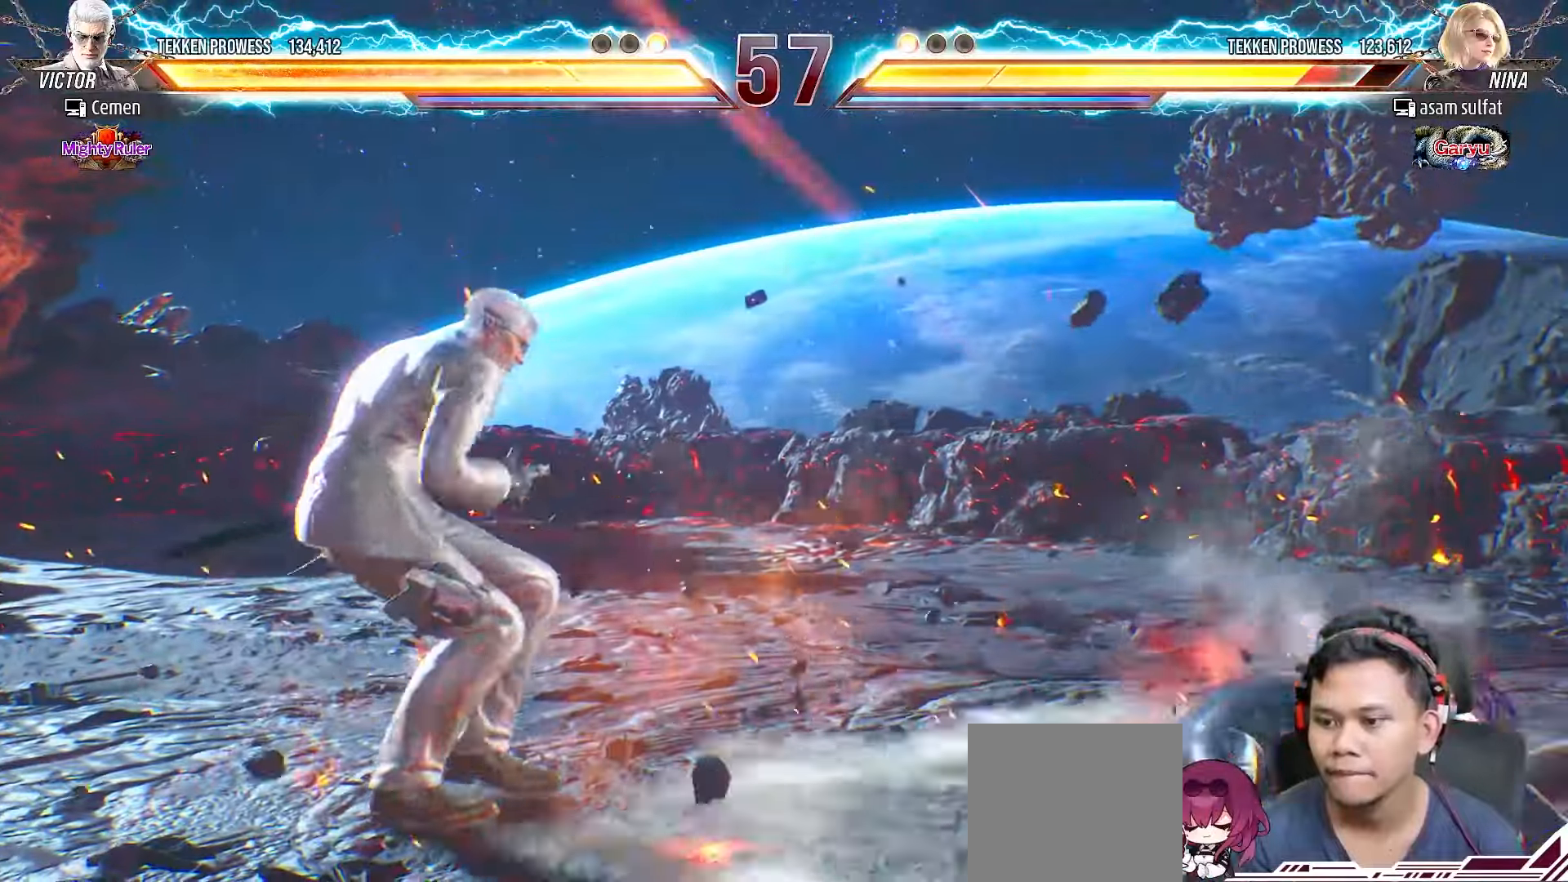
{"dt_ms": 500, "buttons": ["SQUARE", "DPAD_RIGHT"], "right_stick": "center", "events": [[33, "DPAD_RIGHT", "up"], [100, "DPAD_LEFT", "down"], [133, "DPAD_DOWN", "down"], [150, "SQUARE", "down"], [217, "SQUARE", "up"], [317, "SQUARE", "down"], [400, "DPAD_LEFT", "up"], [400, "DPAD_RIGHT", "down"], [400, "SQUARE", "up"], [417, "DPAD_DOWN", "up"], [467, "SQUARE", "down"]]}
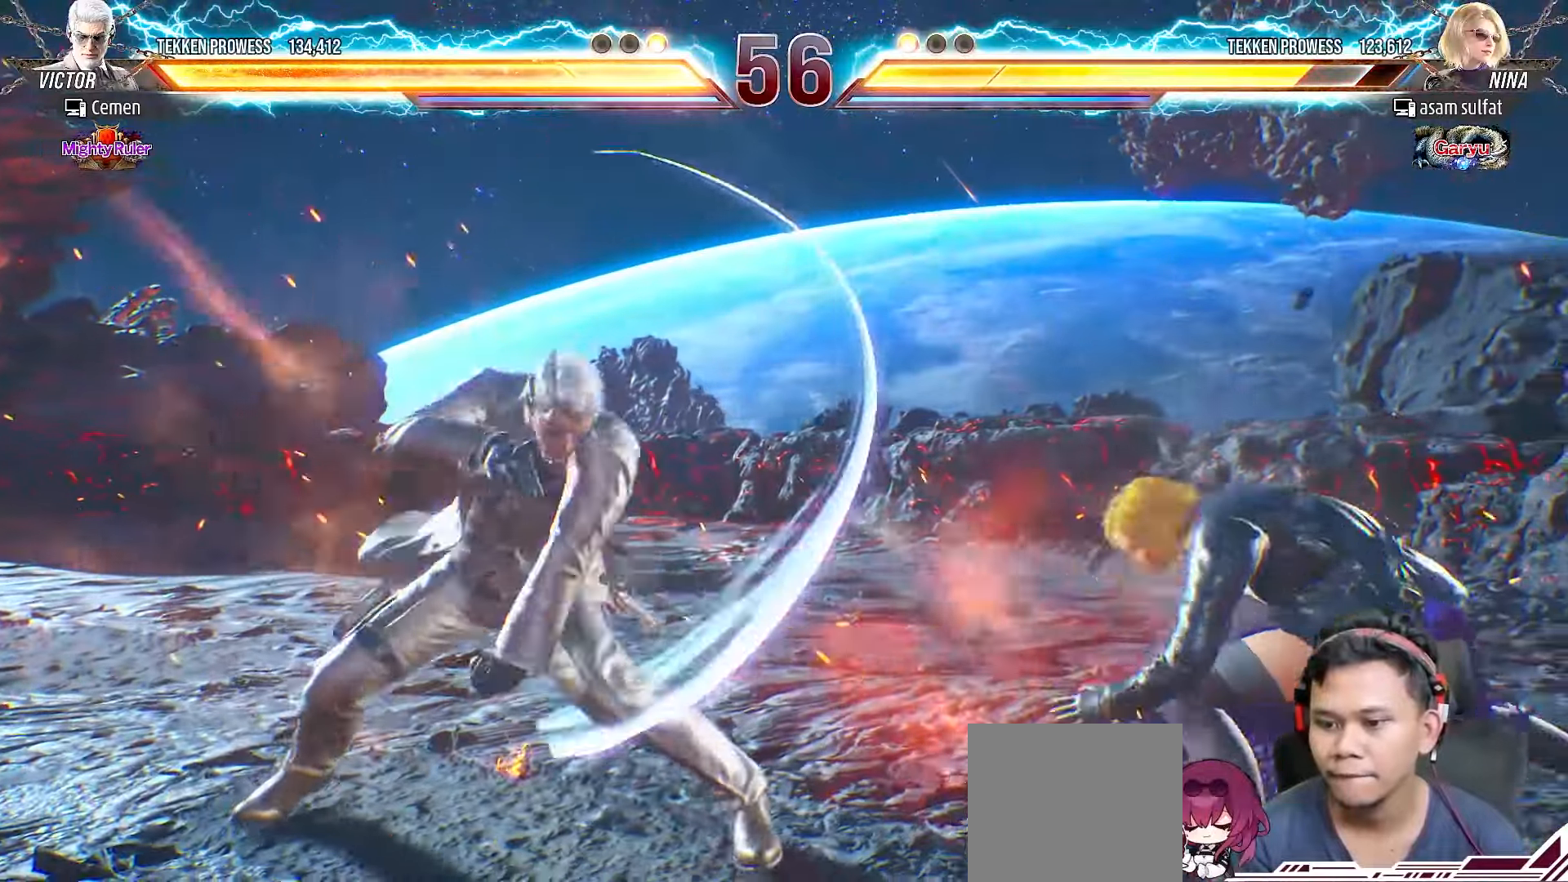
{"dt_ms": 500, "buttons": [], "right_stick": "center", "events": [[50, "SQUARE", "up"], [117, "SQUARE", "down"], [200, "SQUARE", "up"], [300, "DPAD_RIGHT", "up"], [350, "SQUARE", "down"], [433, "SQUARE", "up"]]}
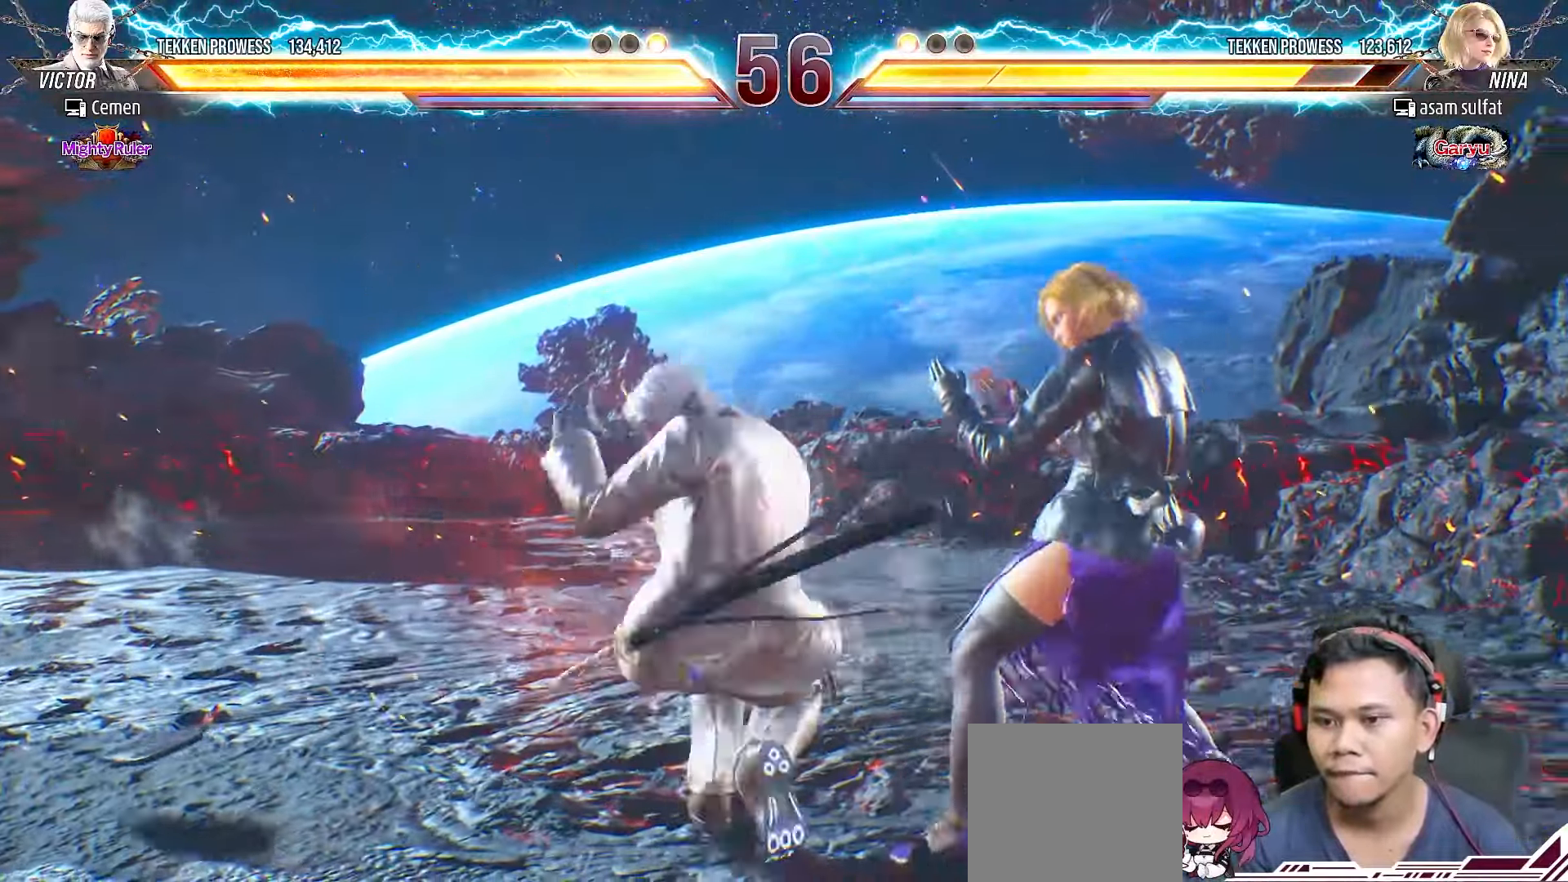
{"dt_ms": 500, "buttons": ["L2"], "right_stick": "center", "events": [[17, "SQUARE", "down"], [83, "SQUARE", "up"], [150, "SQUARE", "down"], [217, "SQUARE", "up"], [300, "L2", "down"], [400, "L2", "up"], [483, "L2", "down"]]}
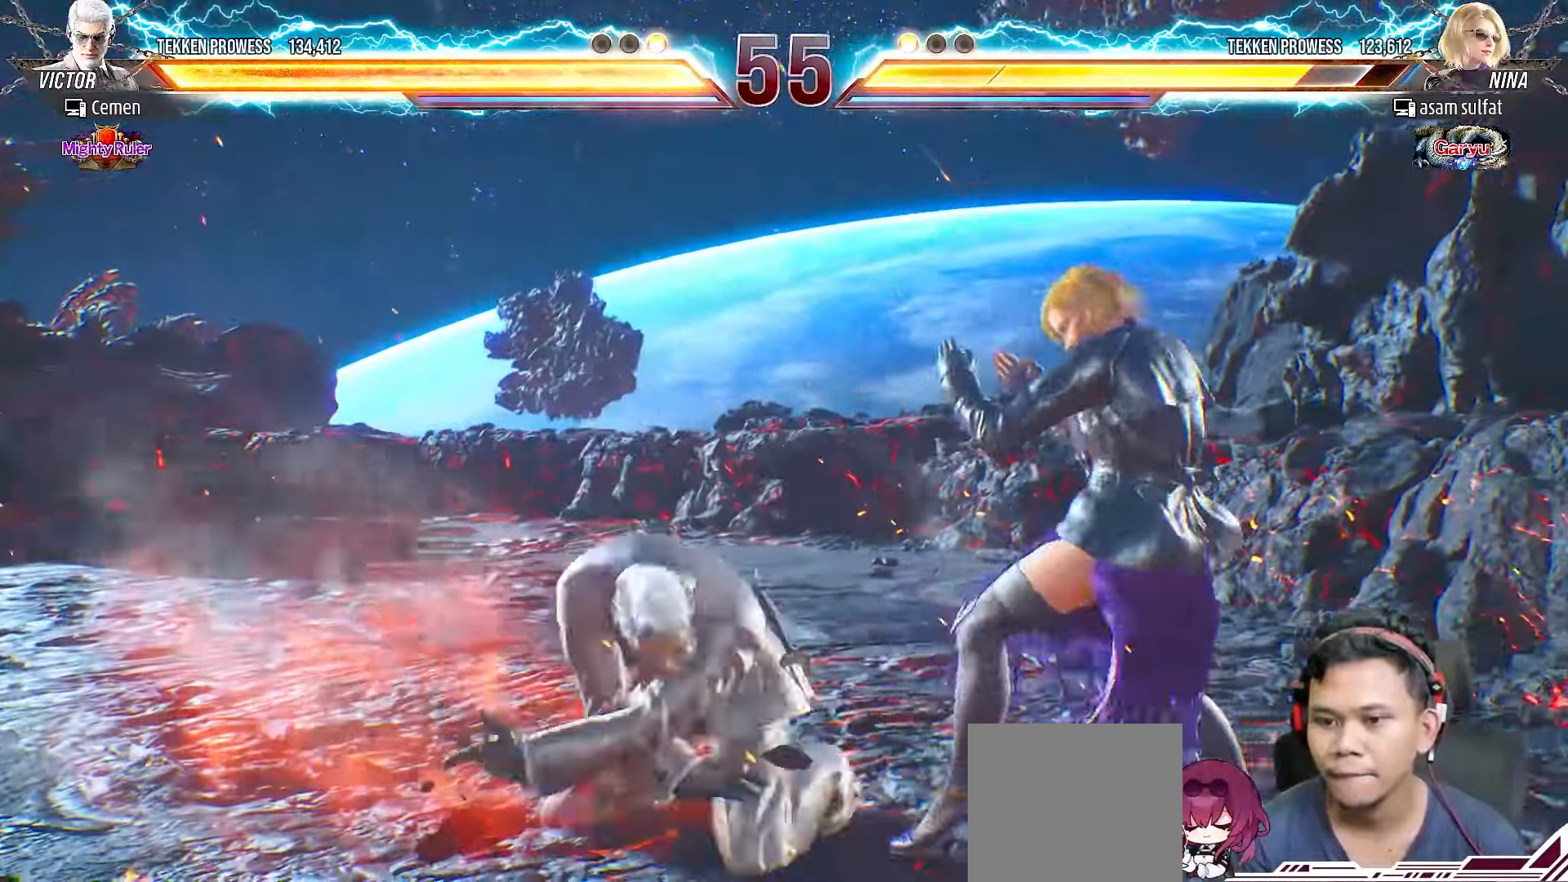
{"dt_ms": 500, "buttons": [], "right_stick": "center", "events": [[50, "L2", "up"], [133, "L2", "down"], [200, "L2", "up"]]}
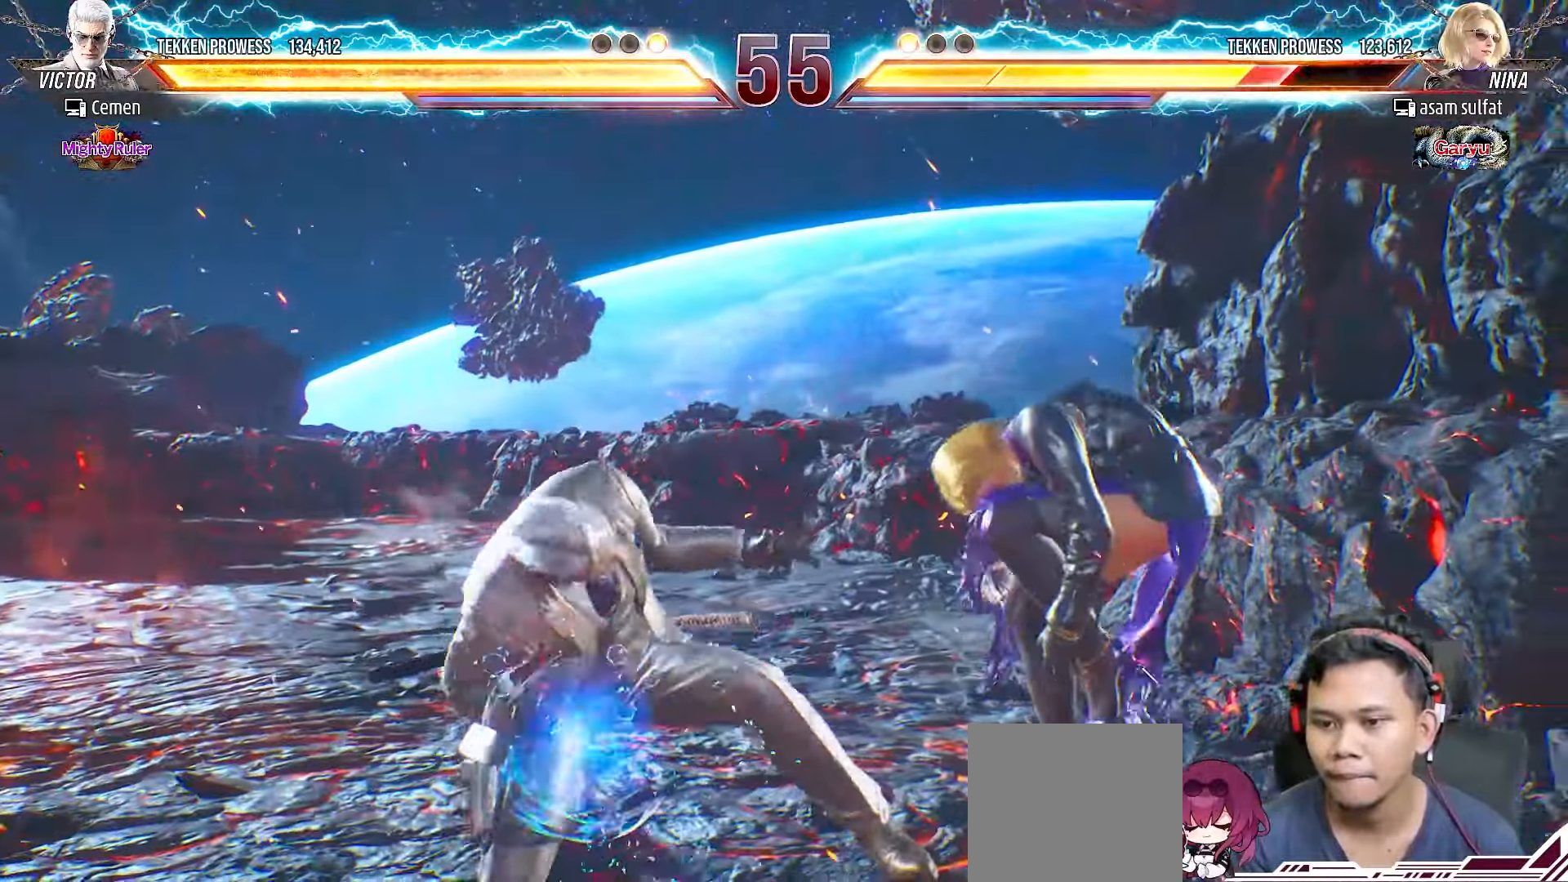
{"dt_ms": 500, "buttons": [], "right_stick": "center", "events": [[67, "DPAD_RIGHT", "down"], [100, "CIRCLE", "down"], [100, "DPAD_DOWN", "down"], [217, "CIRCLE", "up"], [217, "DPAD_DOWN", "up"], [233, "DPAD_RIGHT", "up"], [267, "TRIANGLE", "down"], [333, "TRIANGLE", "up"], [400, "TRIANGLE", "down"], [483, "TRIANGLE", "up"]]}
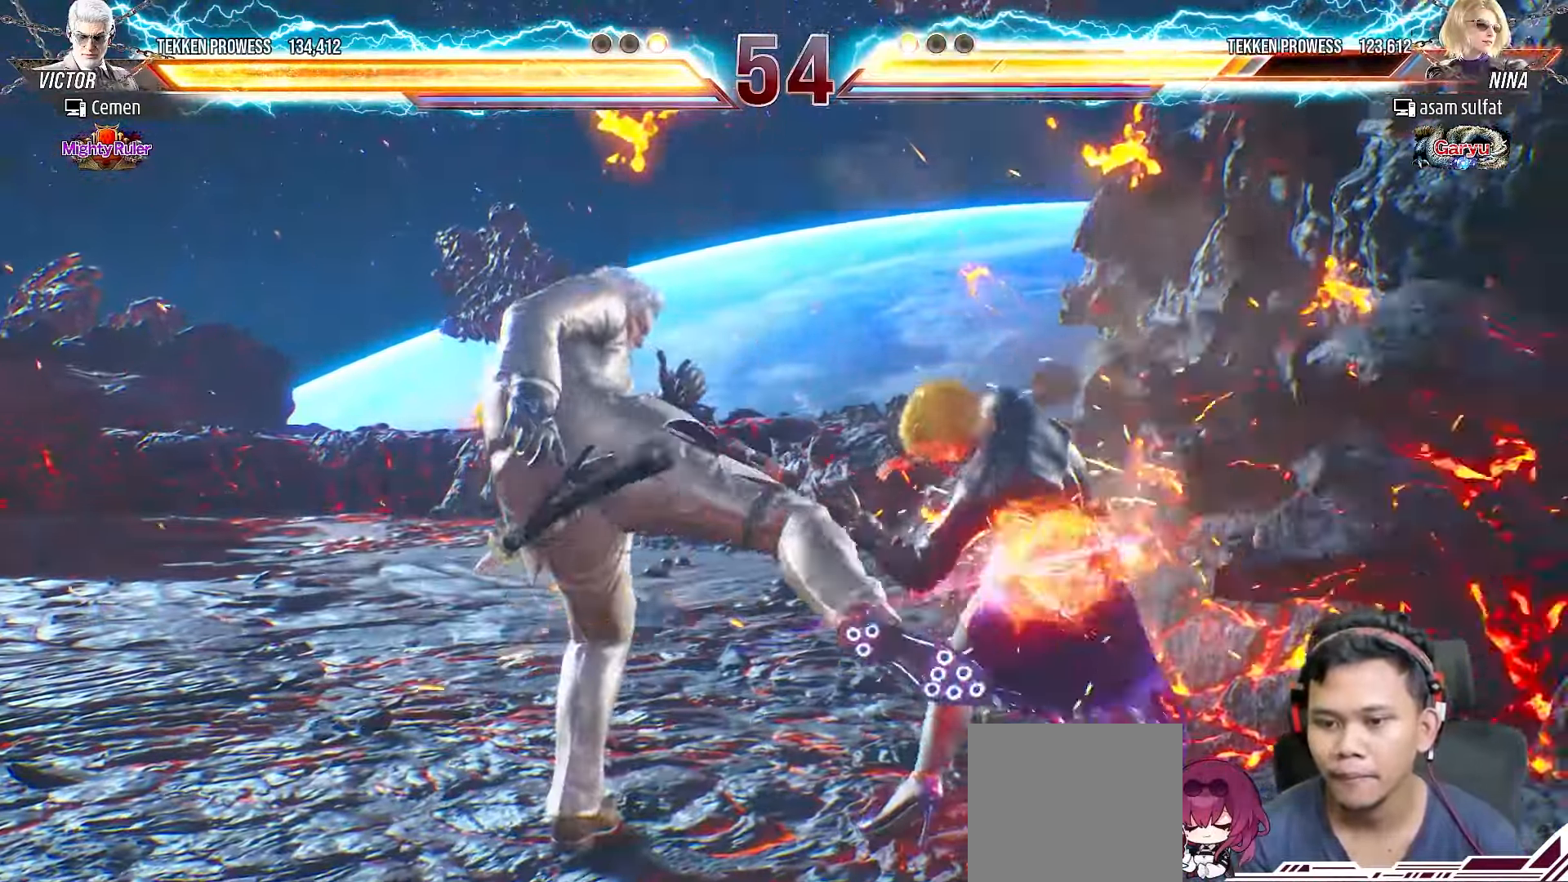
{"dt_ms": 500, "buttons": ["DPAD_LEFT"], "right_stick": "center", "events": [[200, "DPAD_LEFT", "down"], [300, "DPAD_LEFT", "up"], [350, "DPAD_LEFT", "down"], [433, "DPAD_LEFT", "up"], [500, "DPAD_LEFT", "down"]]}
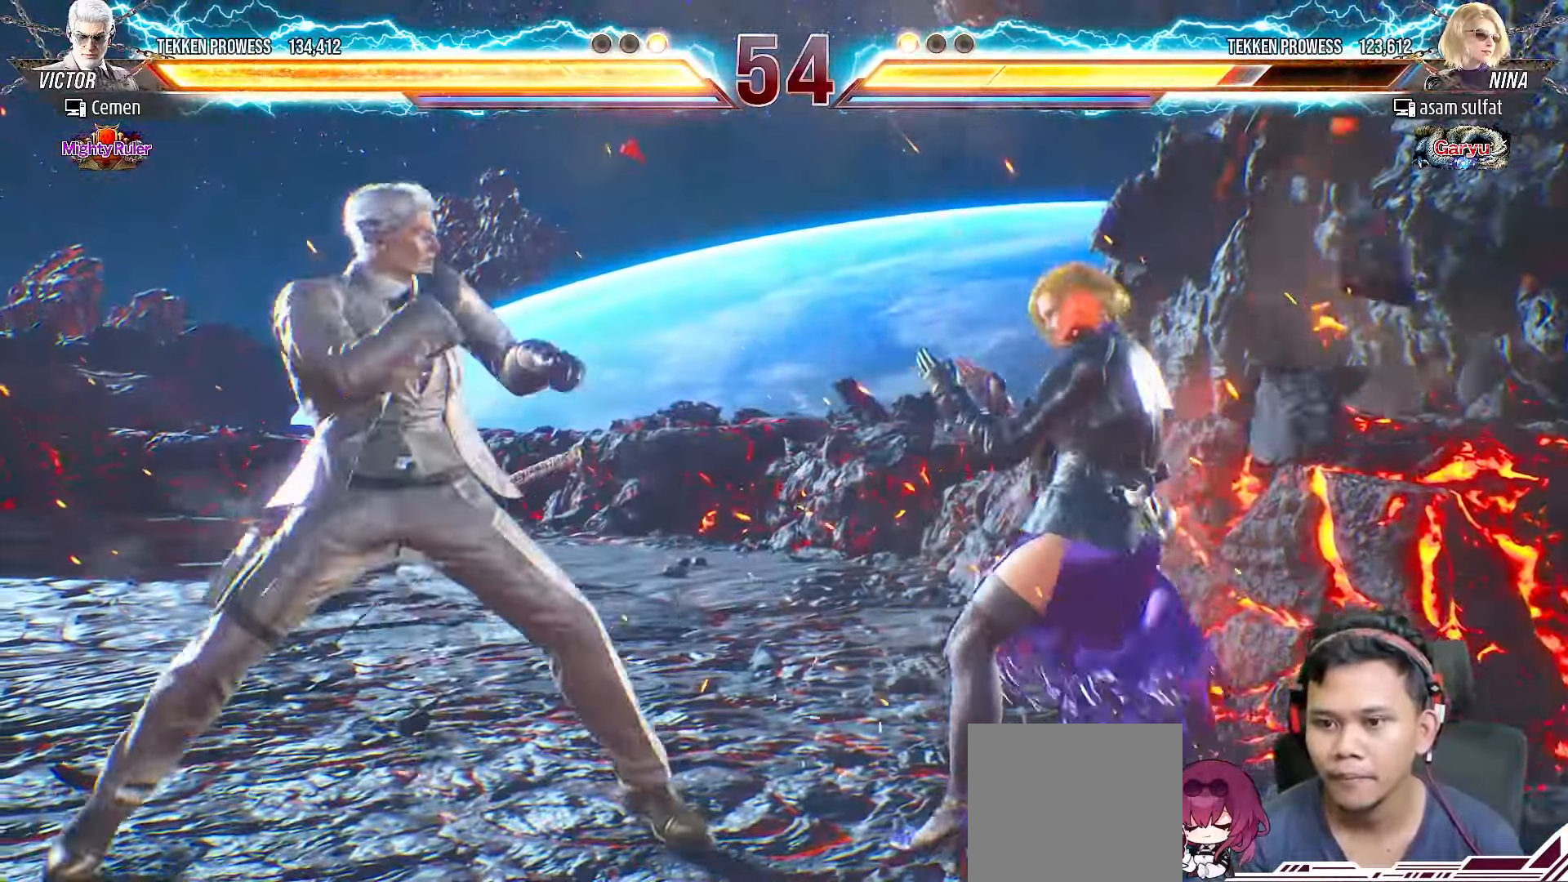
{"dt_ms": 500, "buttons": [], "right_stick": "center", "events": [[83, "DPAD_LEFT", "up"], [133, "DPAD_LEFT", "down"], [267, "L2", "down"], [367, "DPAD_LEFT", "up"], [367, "L2", "up"]]}
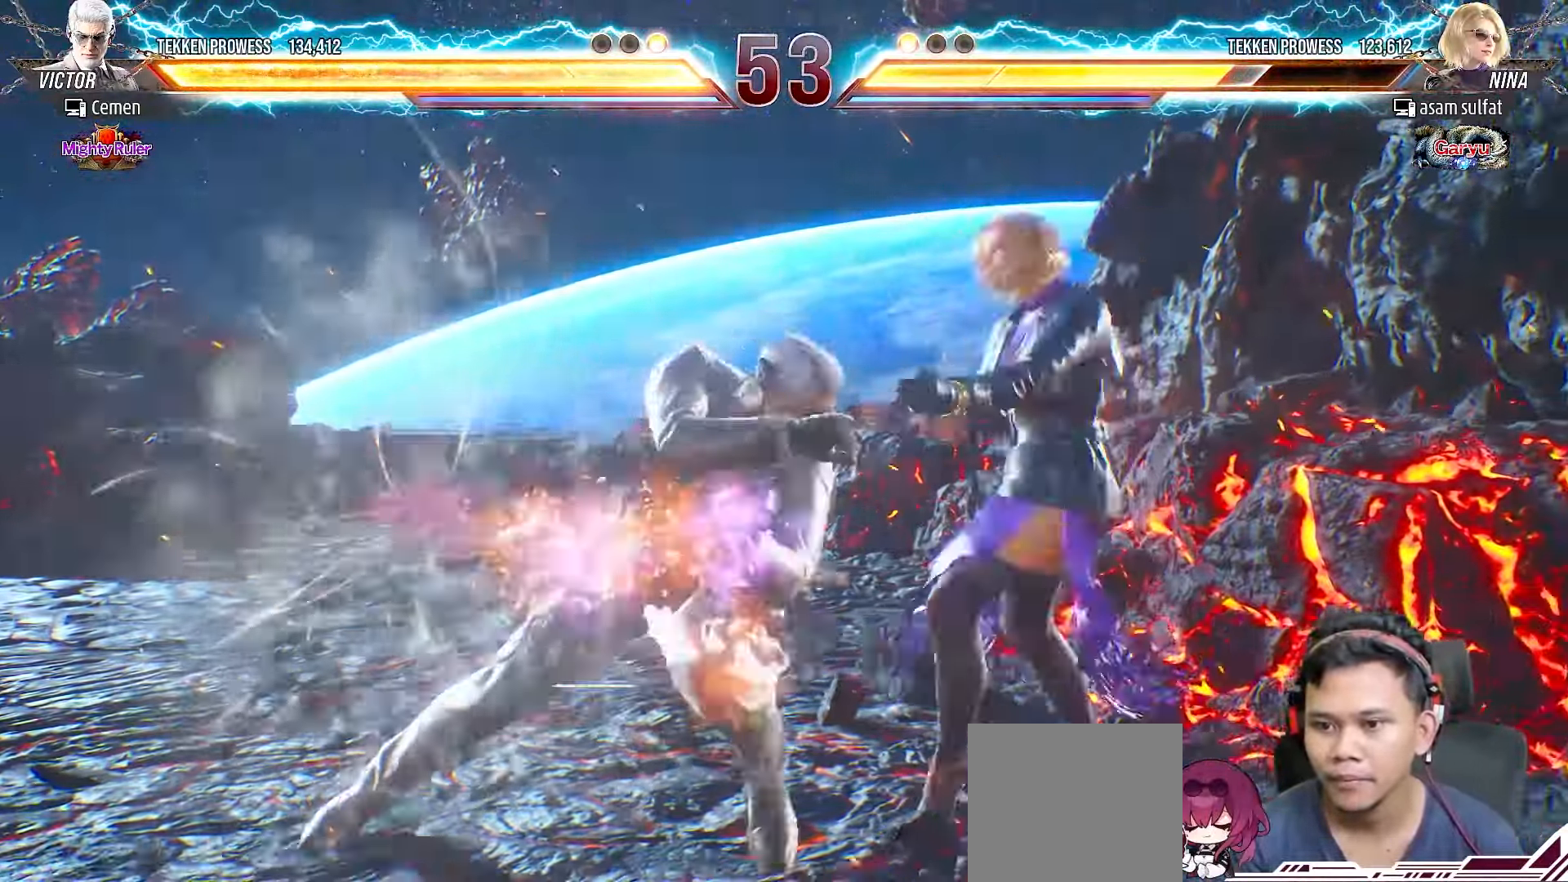
{"dt_ms": 500, "buttons": ["SQUARE", "DPAD_UP"], "right_stick": "center", "events": [[483, "DPAD_UP", "down"], [500, "SQUARE", "down"]]}
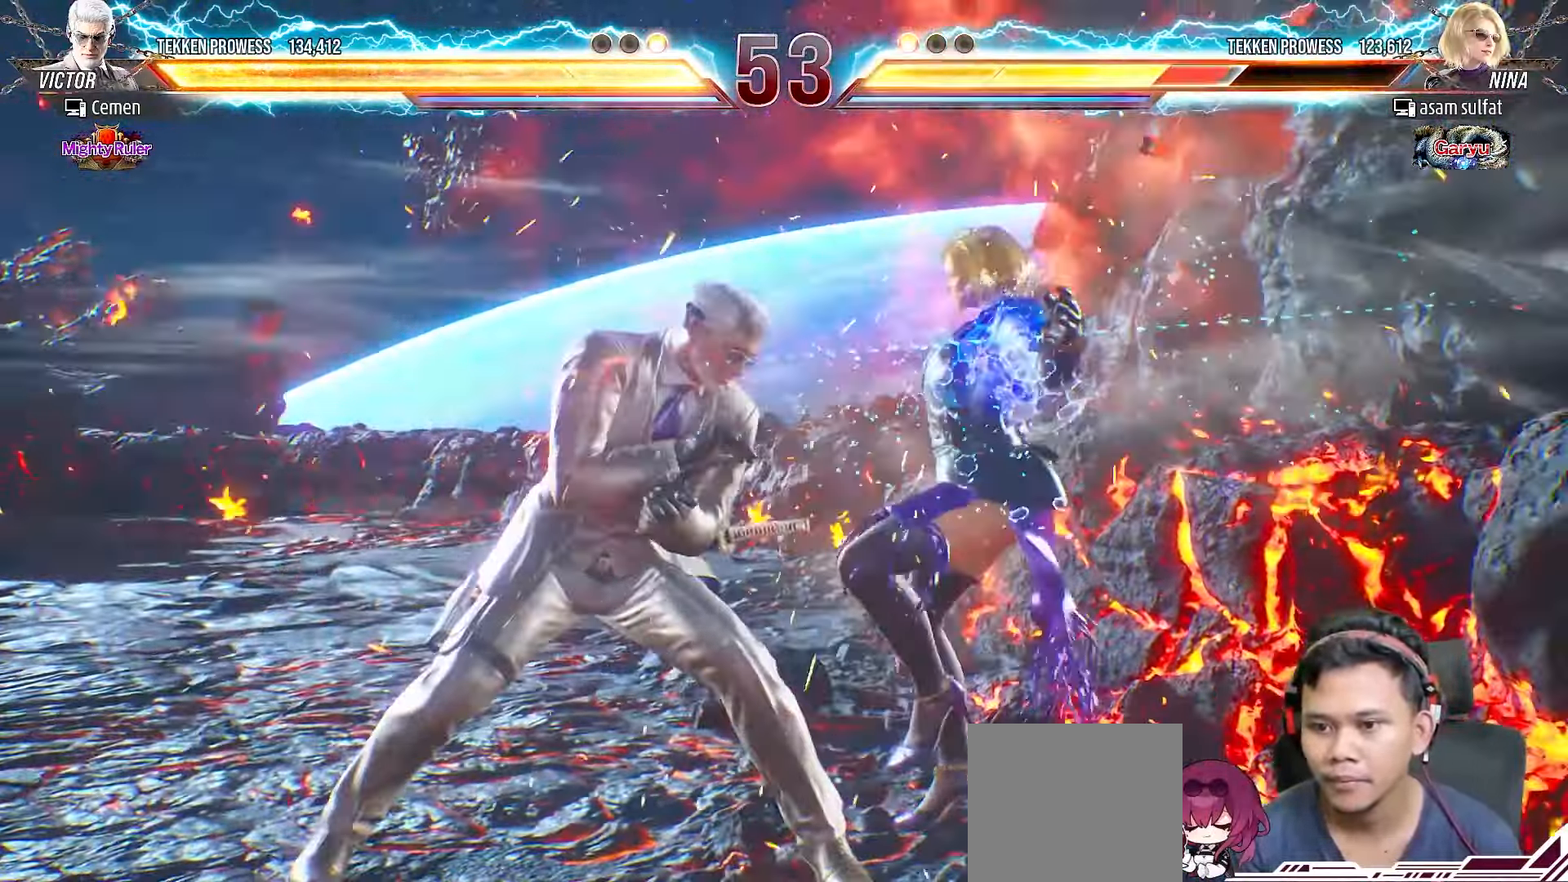
{"dt_ms": 500, "buttons": ["SQUARE", "DPAD_UP"], "right_stick": "center", "events": [[83, "SQUARE", "up"], [150, "SQUARE", "down"], [233, "SQUARE", "up"], [300, "SQUARE", "down"], [367, "SQUARE", "up"], [450, "SQUARE", "down"]]}
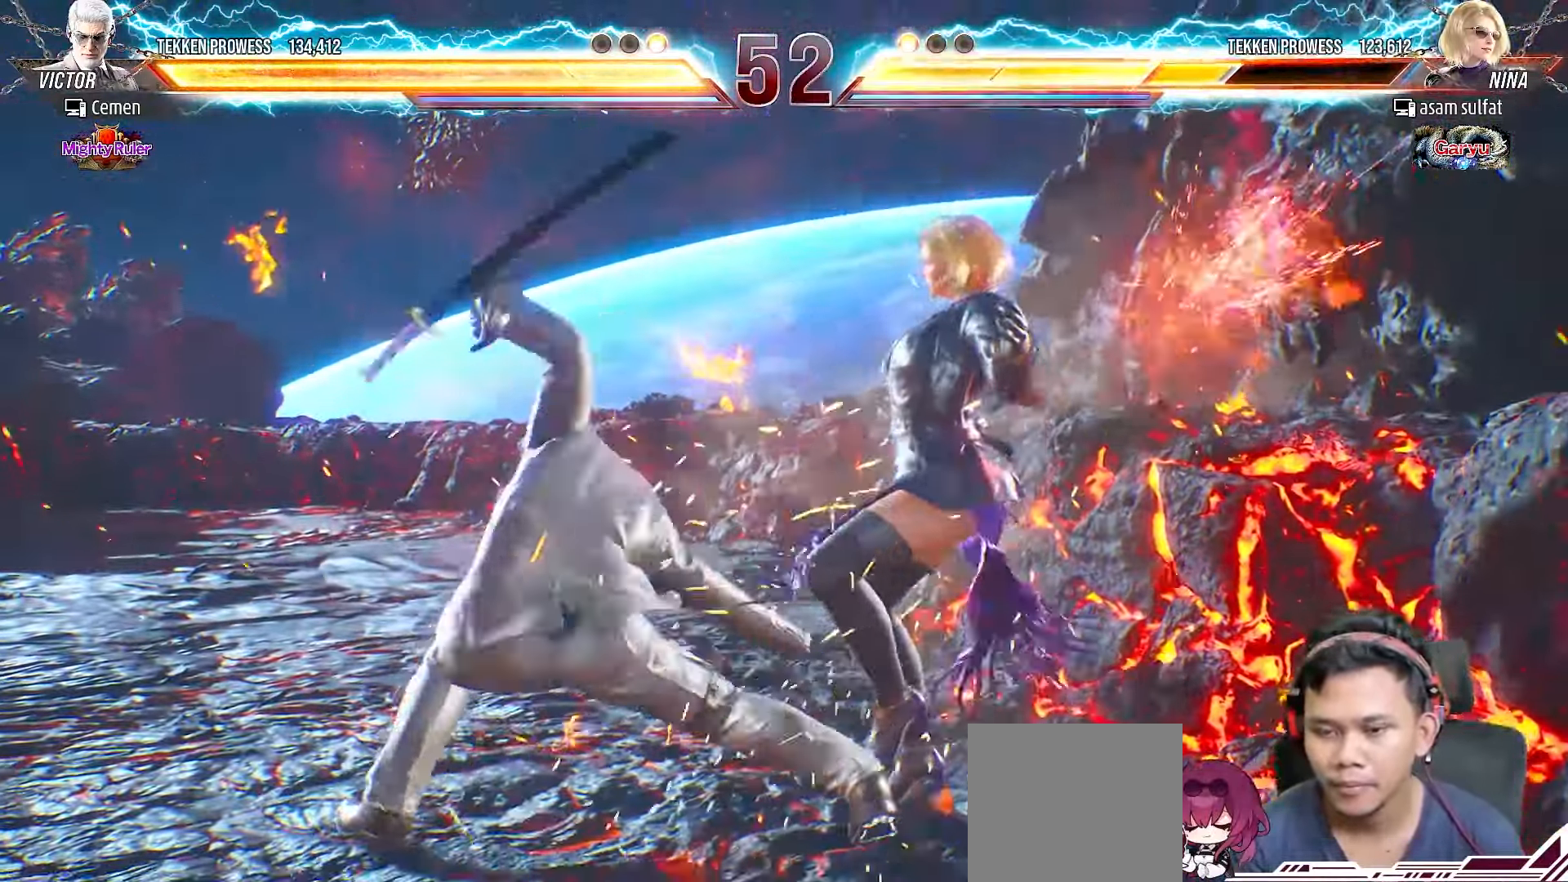
{"dt_ms": 500, "buttons": [], "right_stick": "center", "events": [[17, "SQUARE", "up"], [100, "SQUARE", "down"], [167, "SQUARE", "up"], [233, "SQUARE", "down"], [317, "SQUARE", "up"], [367, "DPAD_UP", "up"]]}
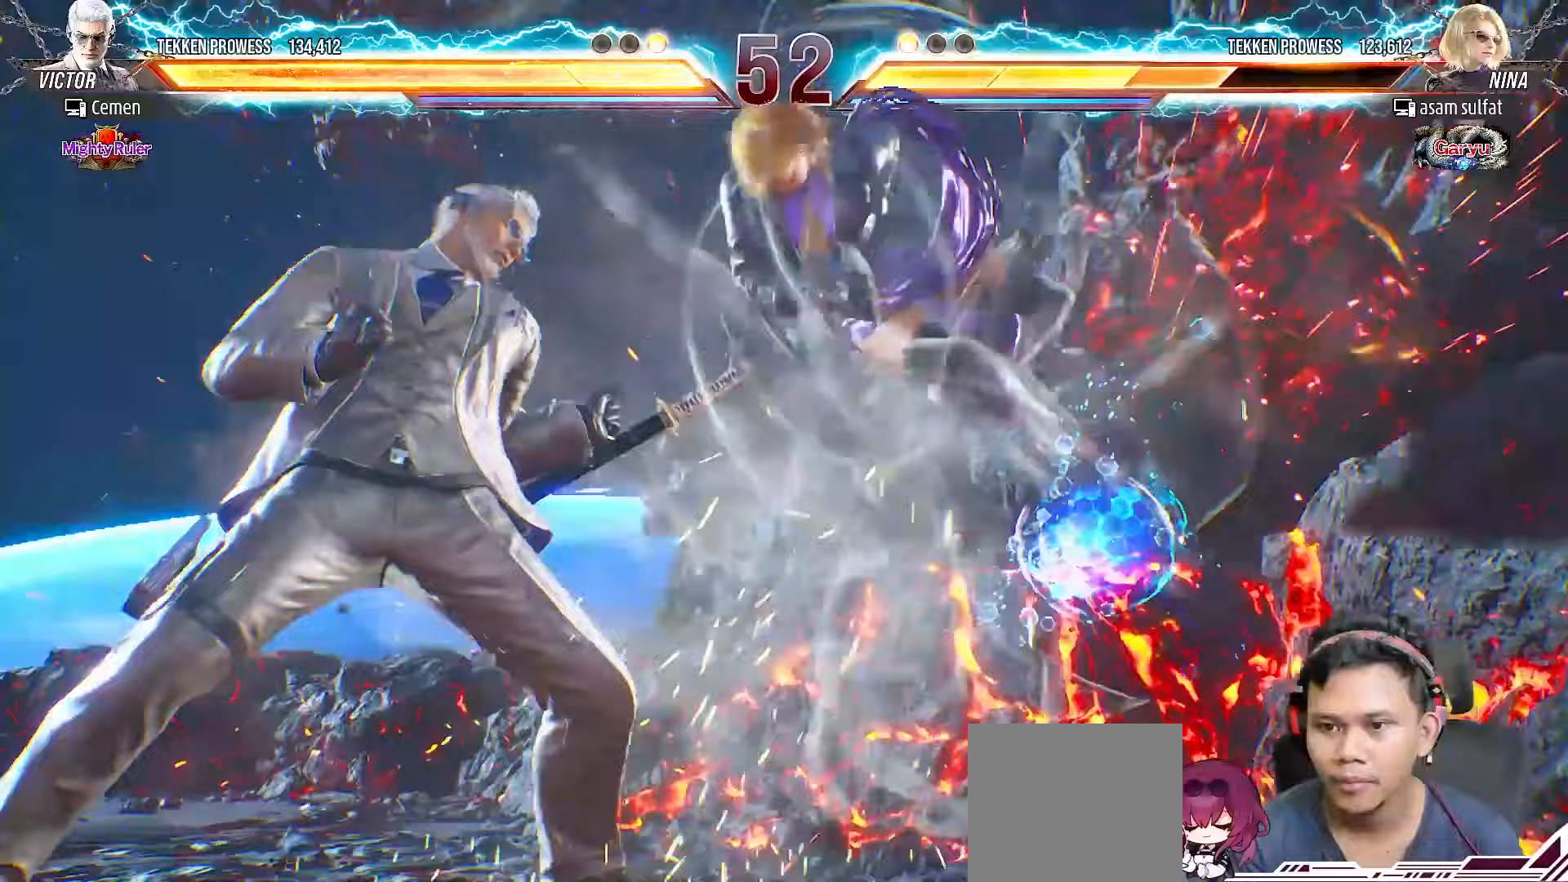
{"dt_ms": 500, "buttons": ["SQUARE", "DPAD_UP"], "right_stick": "center", "events": [[133, "DPAD_UP", "down"], [200, "SQUARE", "down"], [283, "SQUARE", "up"], [350, "SQUARE", "down"], [433, "SQUARE", "up"], [500, "SQUARE", "down"]]}
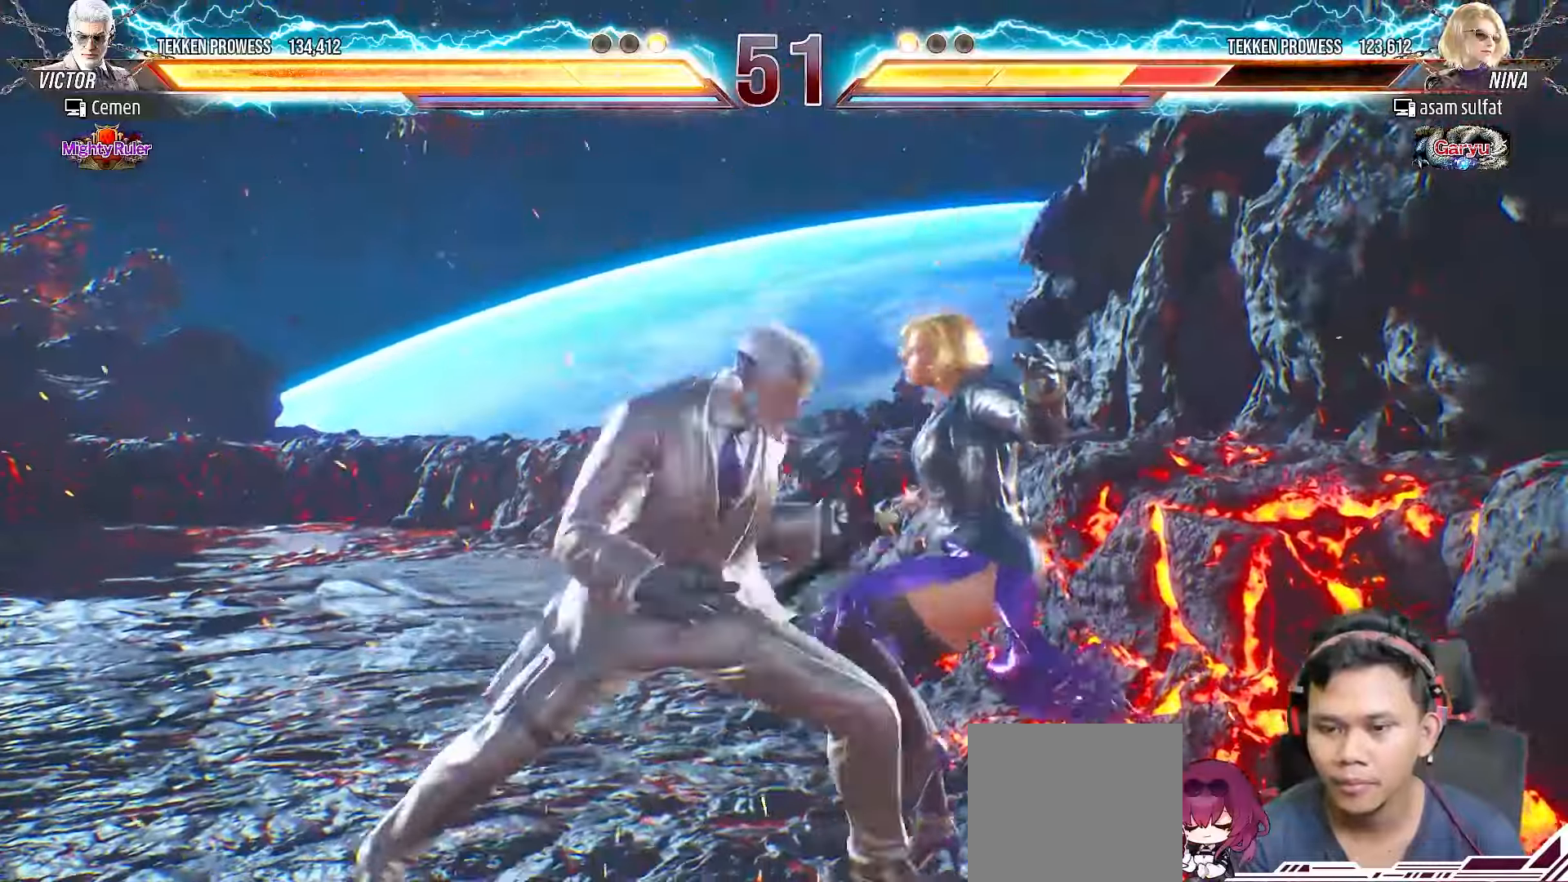
{"dt_ms": 500, "buttons": ["SQUARE", "DPAD_UP"], "right_stick": "center", "events": [[83, "SQUARE", "up"], [150, "SQUARE", "down"], [233, "SQUARE", "up"], [300, "SQUARE", "down"], [400, "SQUARE", "up"], [450, "SQUARE", "down"]]}
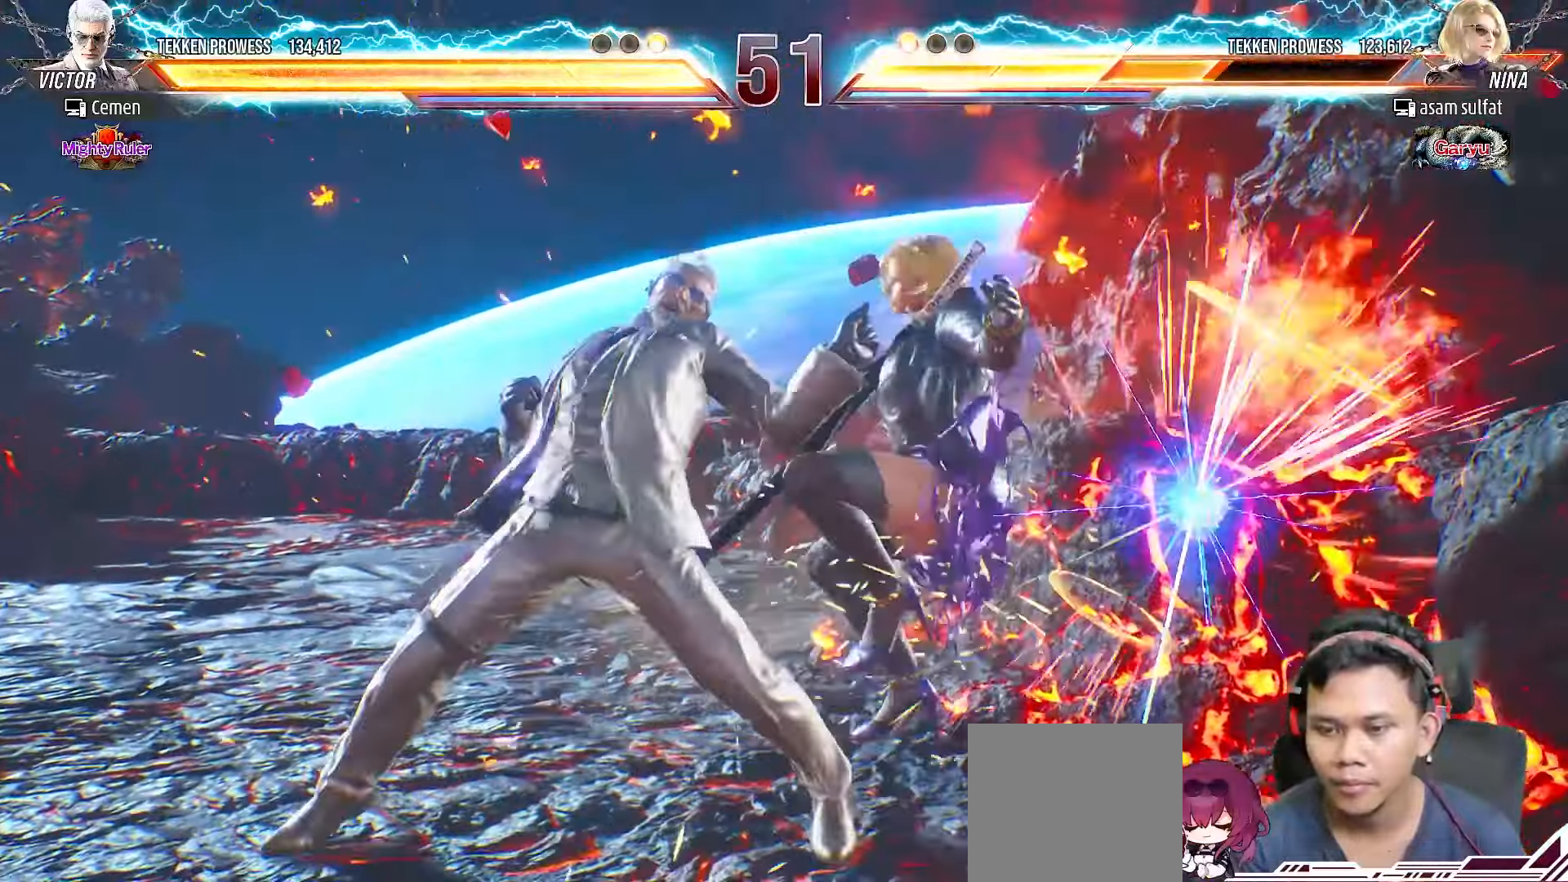
{"dt_ms": 500, "buttons": ["DPAD_DOWN"], "right_stick": "center", "events": [[67, "SQUARE", "up"], [83, "DPAD_UP", "up"], [367, "DPAD_DOWN", "down"], [400, "SQUARE", "down"], [500, "SQUARE", "up"]]}
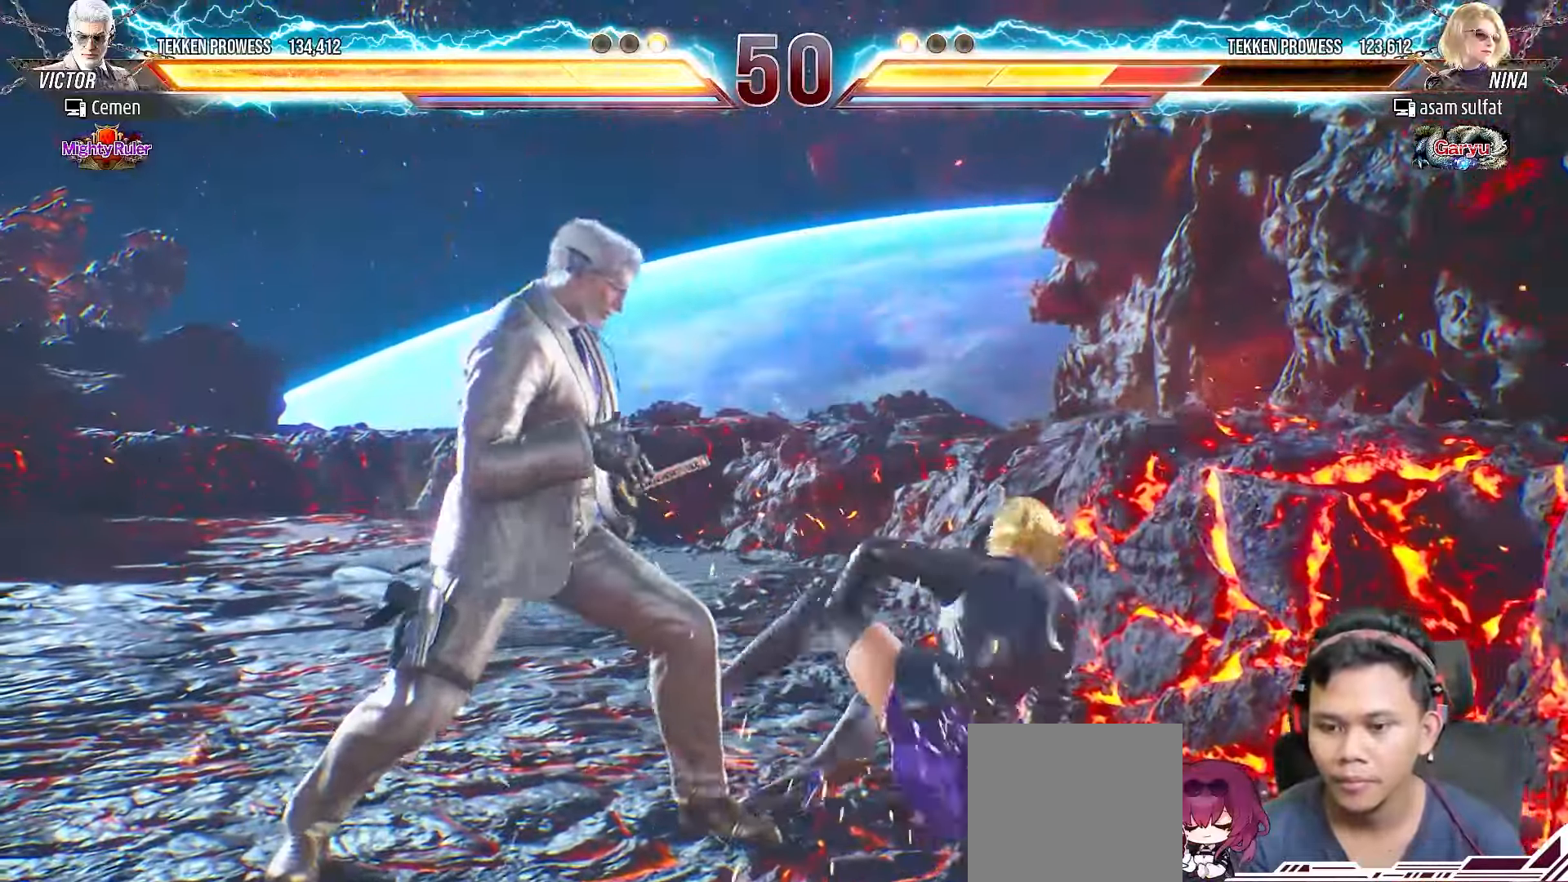
{"dt_ms": 500, "buttons": ["DPAD_DOWN"], "right_stick": "center", "events": [[67, "SQUARE", "down"], [150, "SQUARE", "up"], [217, "SQUARE", "down"], [317, "SQUARE", "up"], [383, "SQUARE", "down"], [483, "SQUARE", "up"]]}
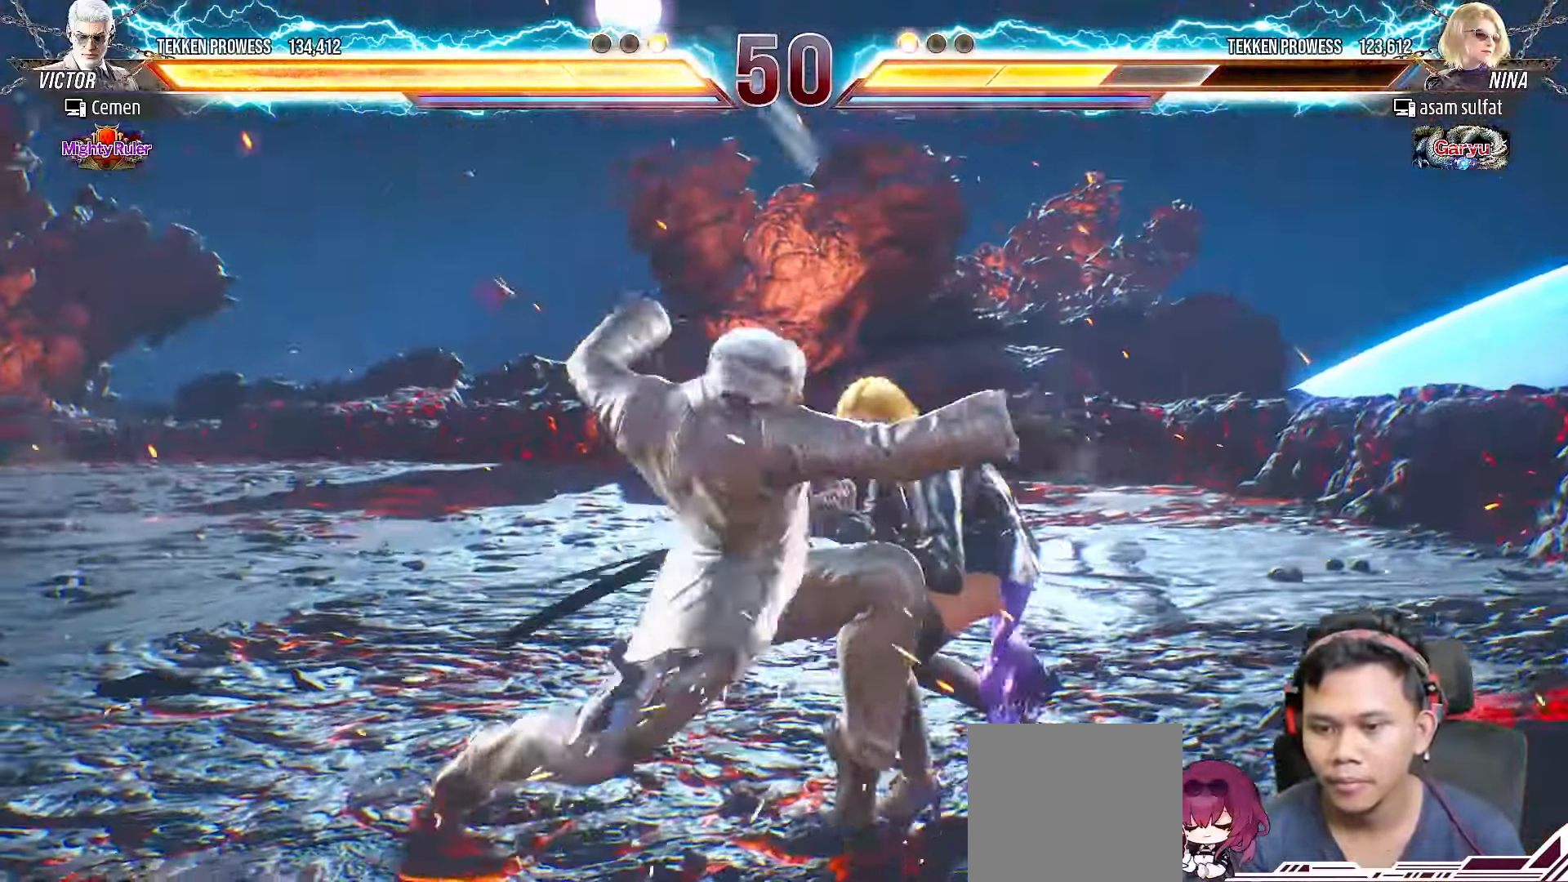
{"dt_ms": 500, "buttons": ["DPAD_LEFT"], "right_stick": "center", "events": [[50, "SQUARE", "down"], [150, "SQUARE", "up"], [183, "DPAD_DOWN", "up"], [300, "DPAD_LEFT", "down"], [400, "DPAD_LEFT", "up"], [450, "DPAD_LEFT", "down"]]}
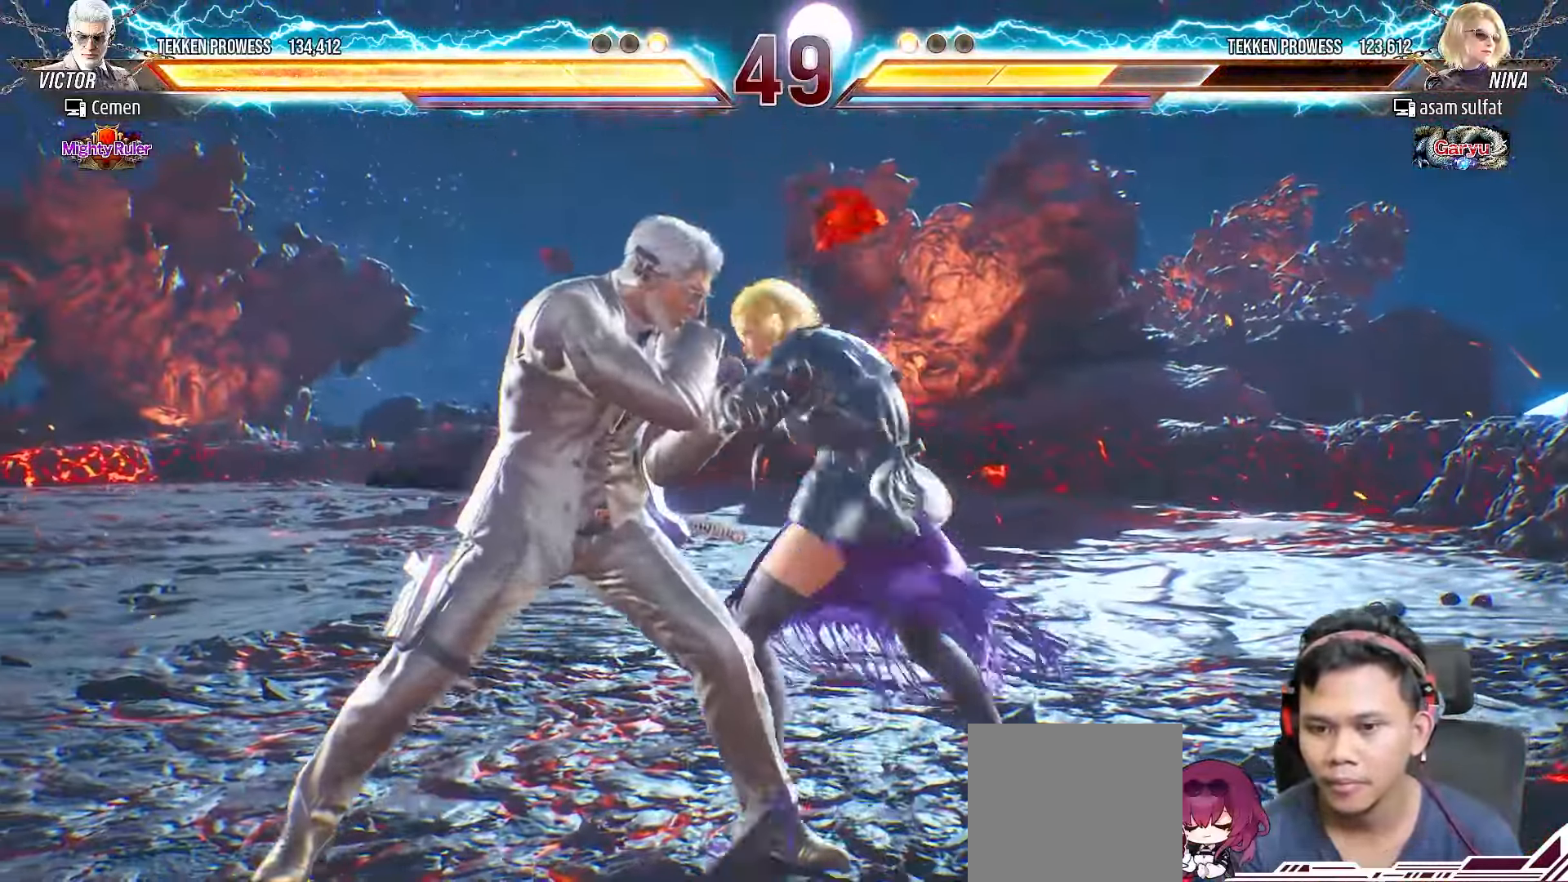
{"dt_ms": 500, "buttons": ["DPAD_LEFT"], "right_stick": "center", "events": [[33, "DPAD_LEFT", "up"], [100, "DPAD_LEFT", "down"], [200, "DPAD_LEFT", "up"], [250, "DPAD_LEFT", "down"], [367, "DPAD_LEFT", "up"], [400, "DPAD_LEFT", "down"]]}